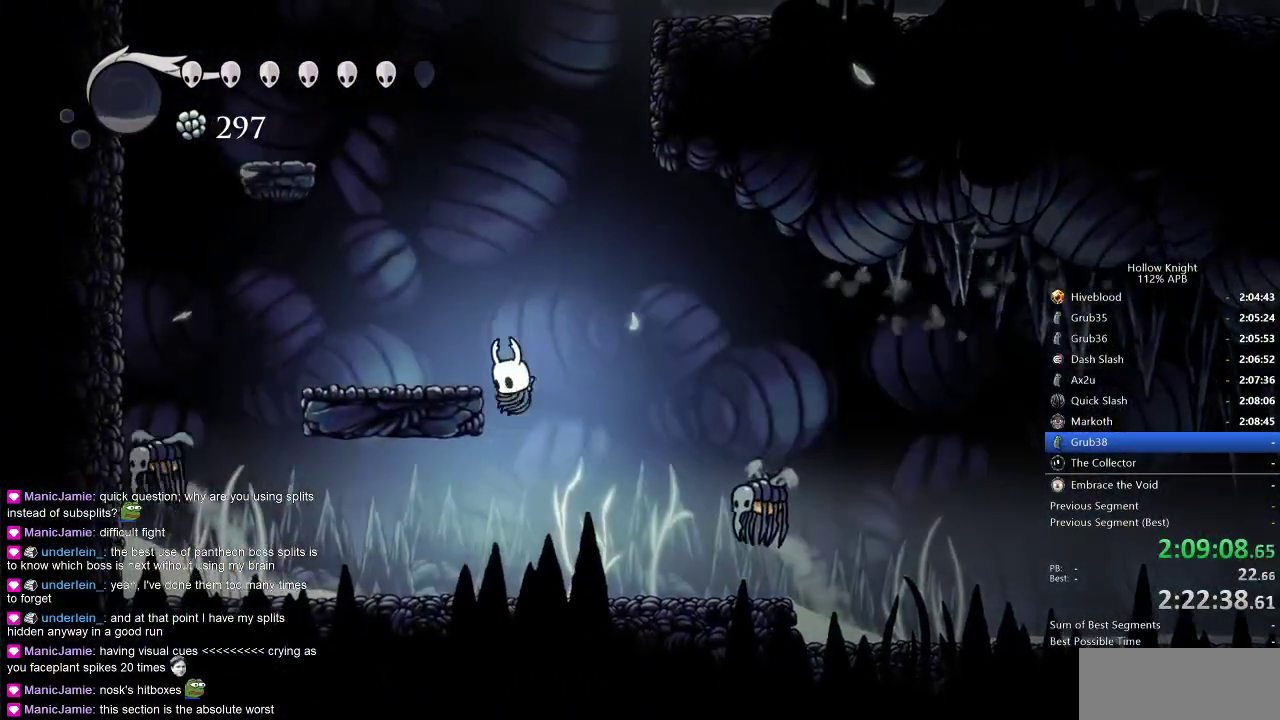
Gameplay with keyboard; each line is a JSON object with the keys held at the frame after it. "events" lists presses ("down") and releases ("up") of "cdash", "dash", "dnail", "down", "heal", "inv", "jump", "left", "nail", "right", "spell" and "up" between this image and that frame as [ms after this image, input, new state], when the widget could be followed in between. No other keys are recorded. Mouse input is not recorded. Key names are as the overlay labels them; some are game actions (e.g. jump) rather than physical keys.
{"keys": ["jump"], "events": [[333, "jump", "down"], [483, "left", "up"]]}
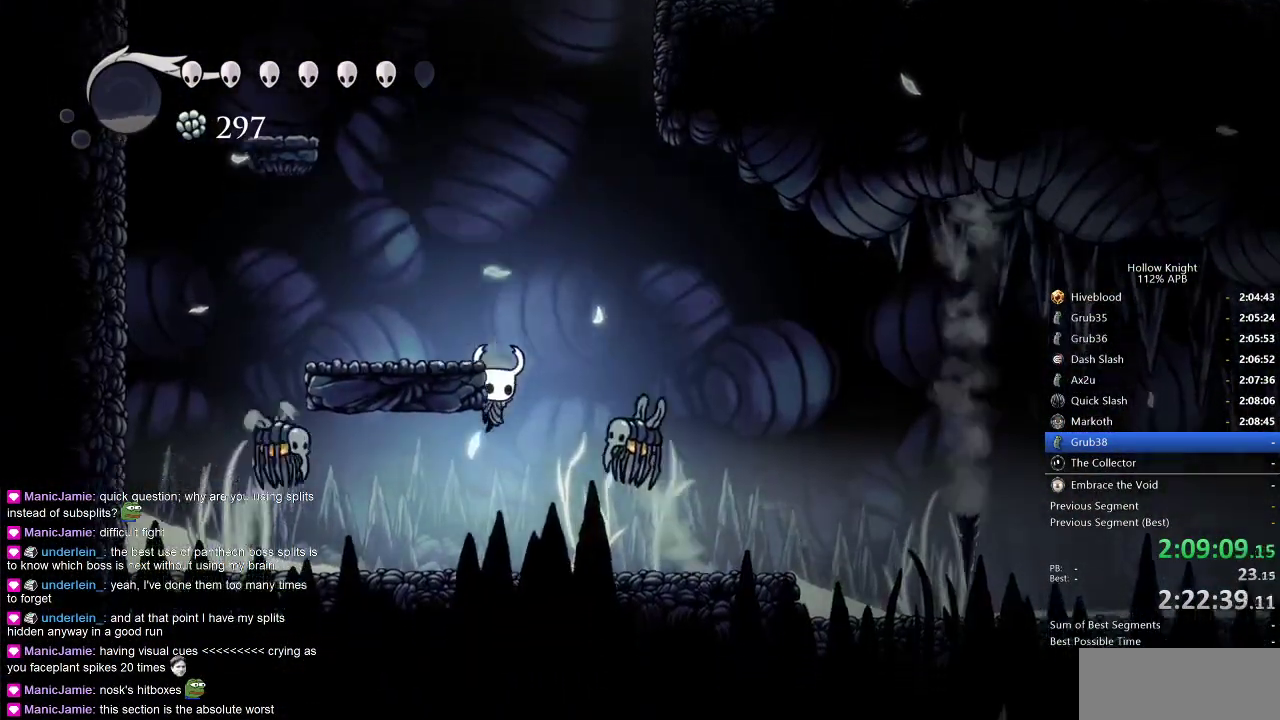
{"keys": ["right"], "events": [[117, "jump", "up"], [217, "jump", "down"], [450, "right", "down"], [500, "jump", "up"]]}
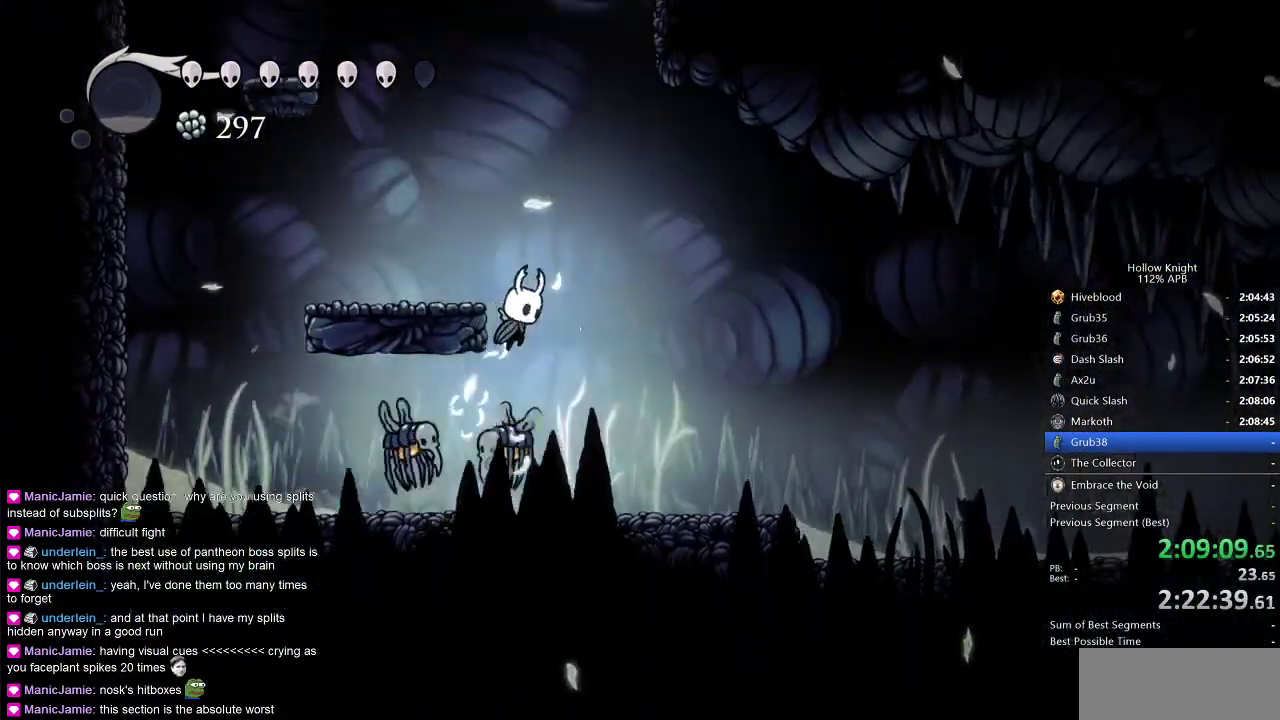
{"keys": ["right"], "events": [[183, "jump", "down"], [417, "jump", "up"]]}
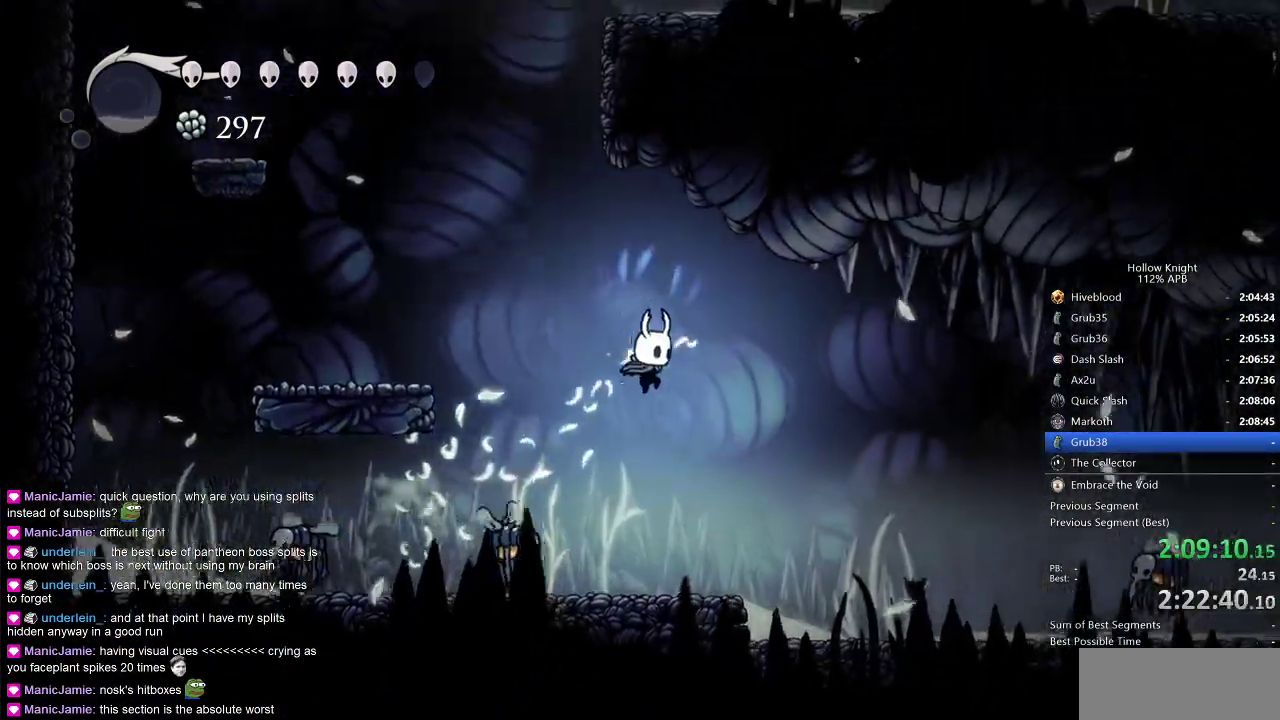
{"keys": ["jump", "right"], "events": [[300, "right", "up"], [383, "jump", "down"], [433, "right", "down"]]}
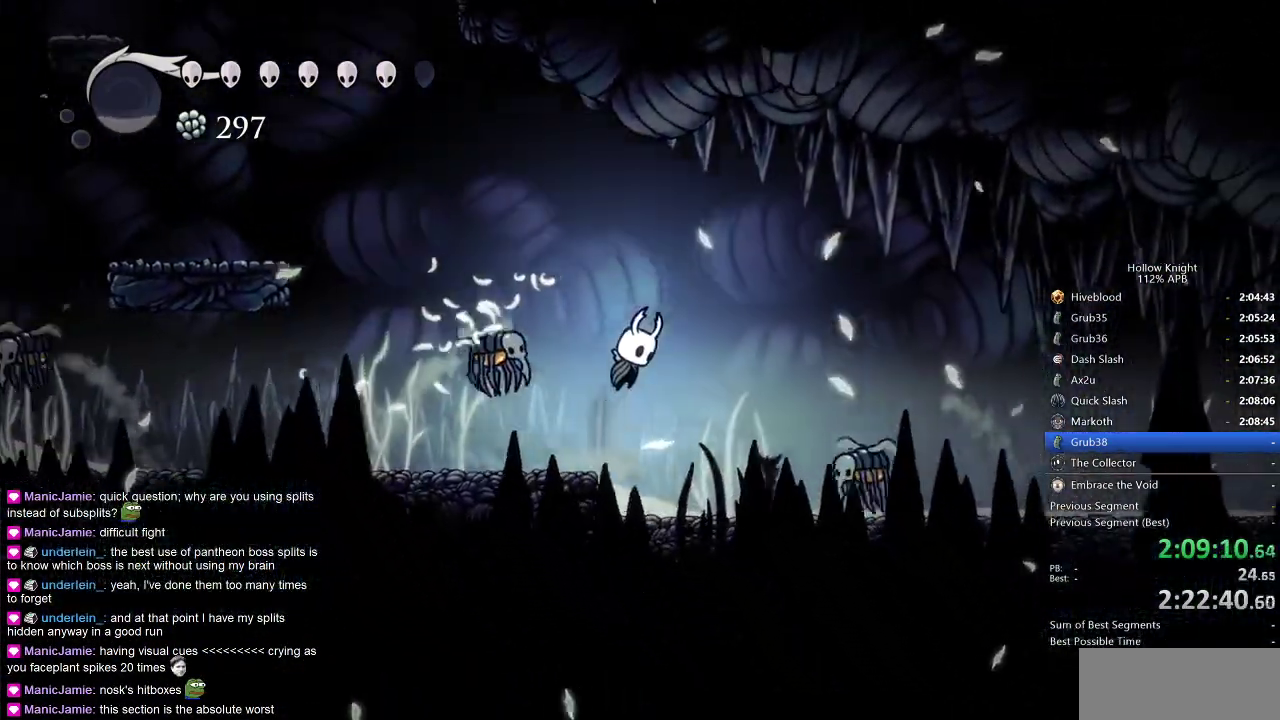
{"keys": ["down", "left", "nail"], "events": [[117, "left", "down"], [117, "right", "up"], [183, "down", "down"], [267, "jump", "up"], [300, "nail", "down"]]}
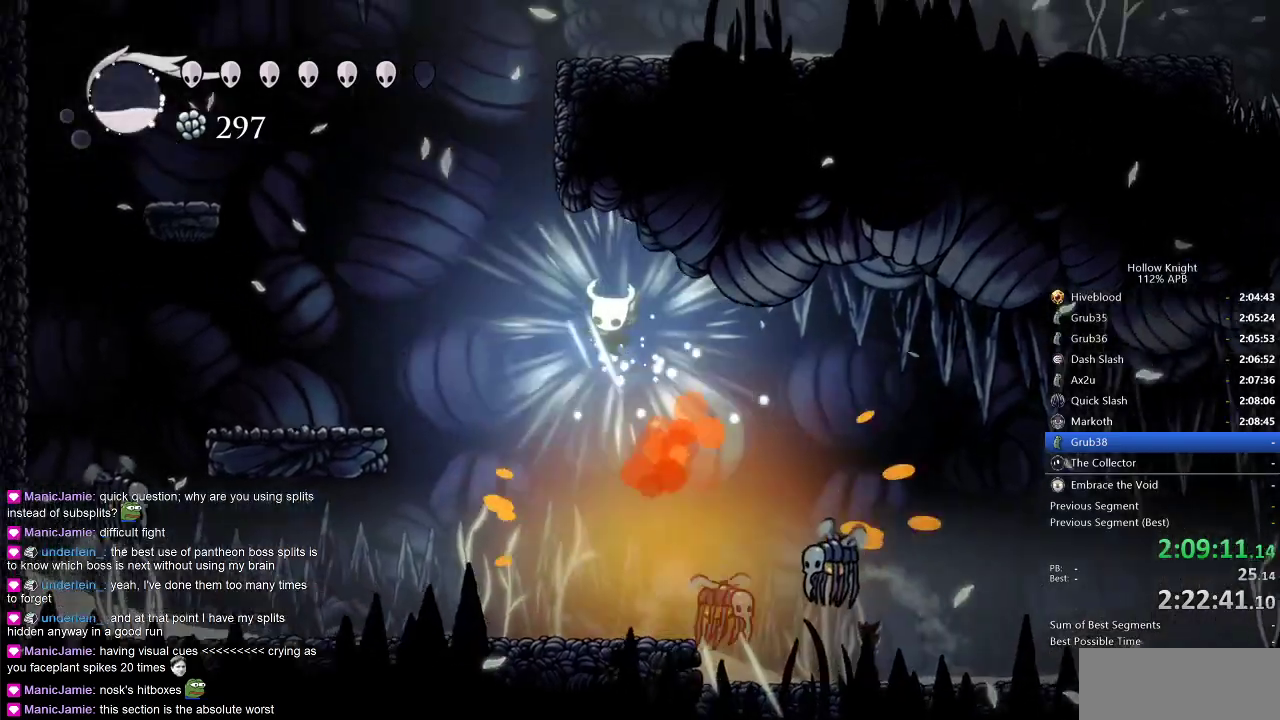
{"keys": ["jump", "right"], "events": [[100, "down", "up"], [100, "nail", "up"], [183, "jump", "down"], [317, "left", "up"], [383, "right", "down"]]}
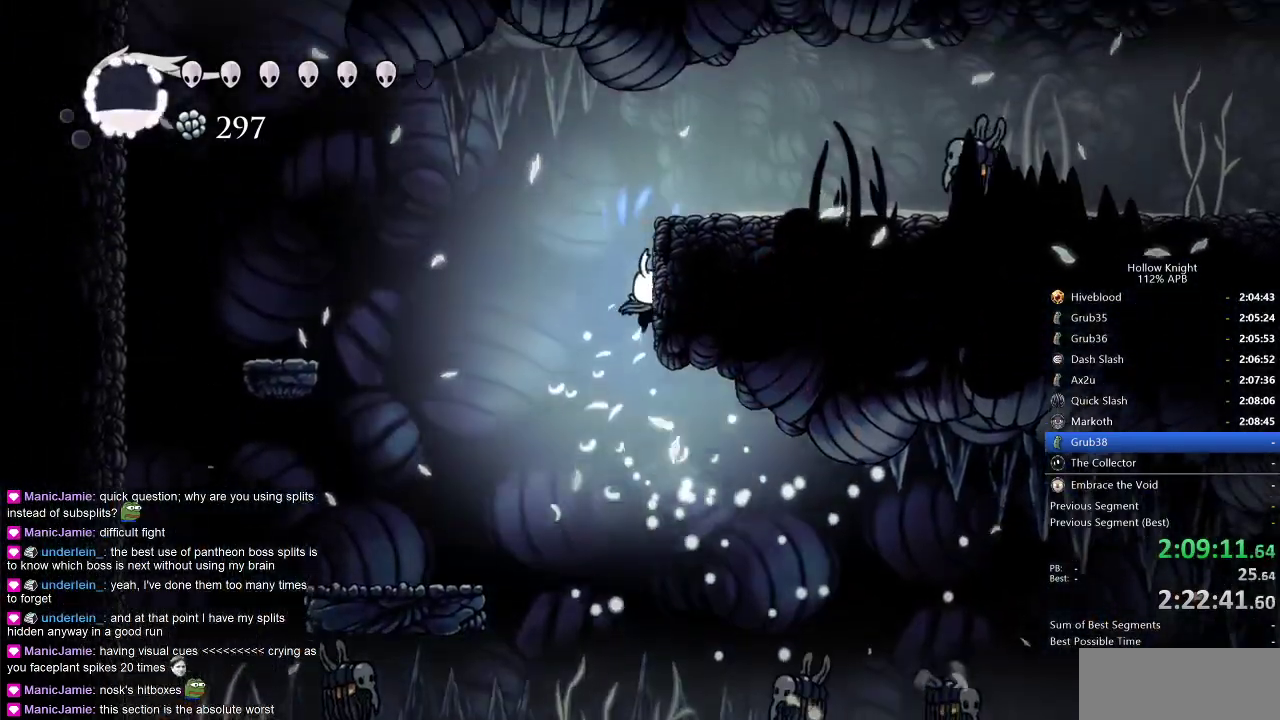
{"keys": ["right"], "events": [[50, "jump", "up"], [100, "jump", "down"], [350, "jump", "up"]]}
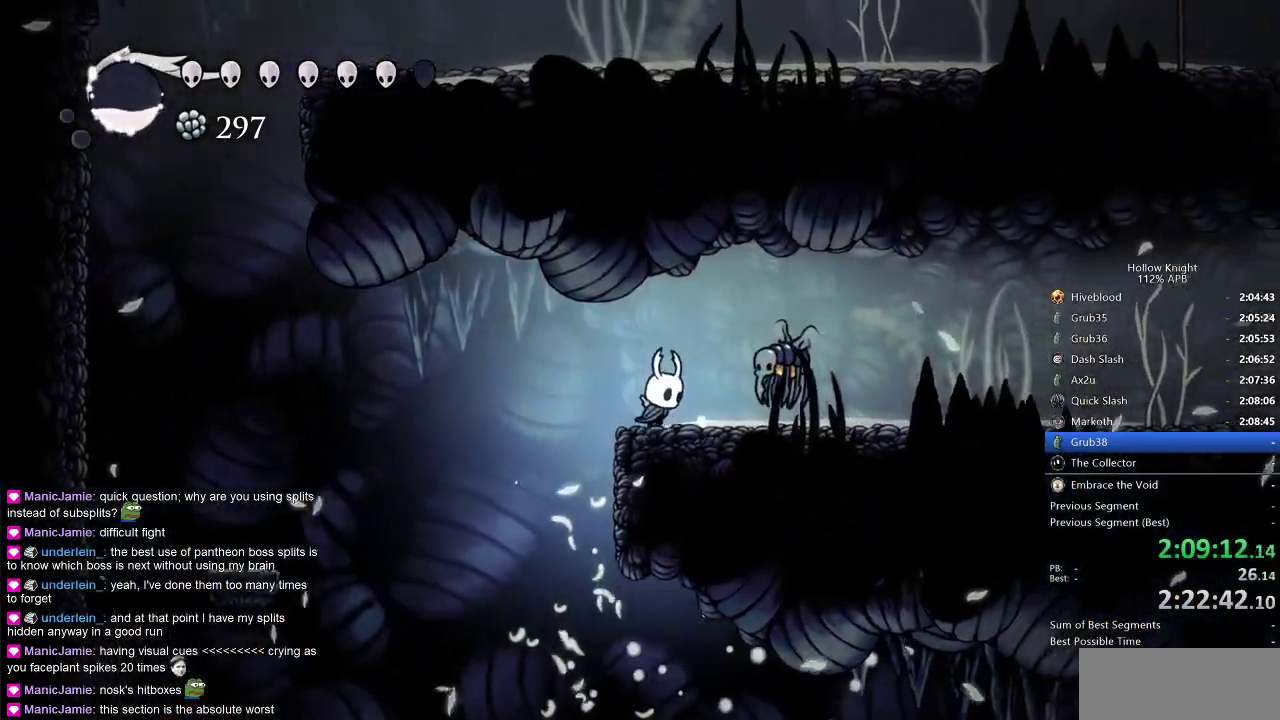
{"keys": ["right"], "events": [[33, "up", "down"], [67, "nail", "down"], [167, "dash", "down"], [167, "up", "up"], [217, "nail", "up"], [300, "dash", "up"]]}
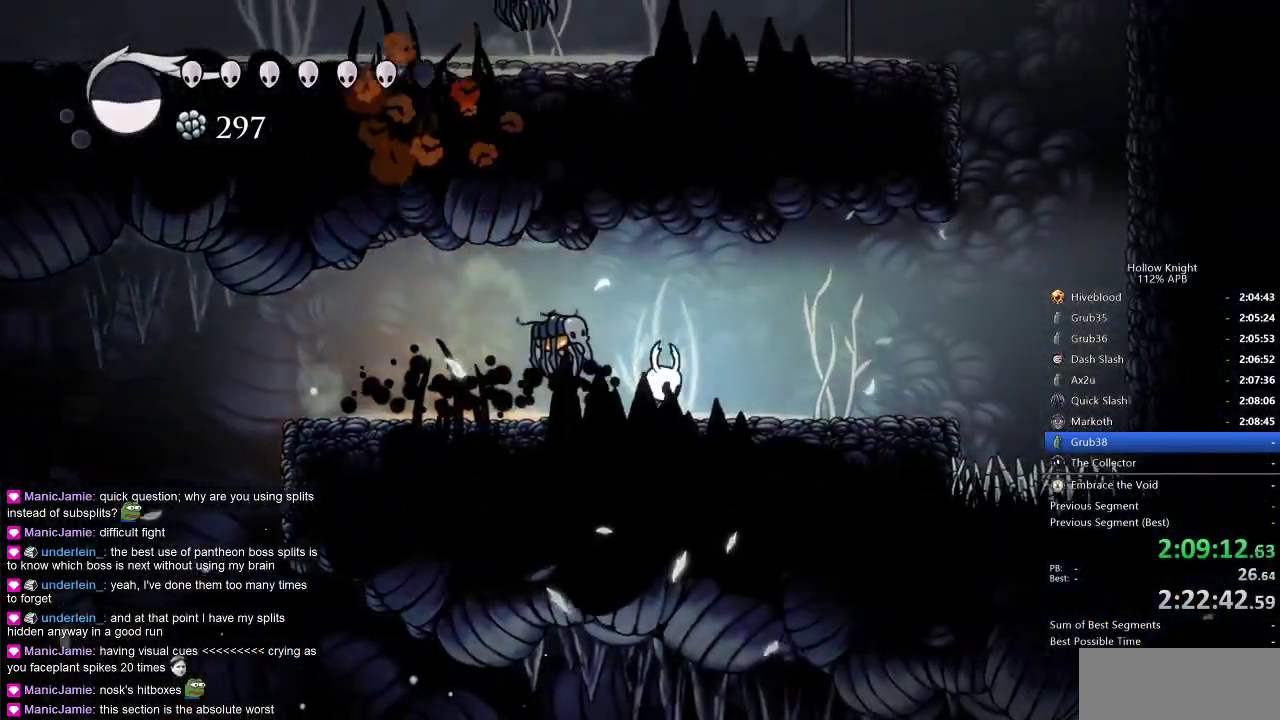
{"keys": ["jump", "right"], "events": [[383, "jump", "down"]]}
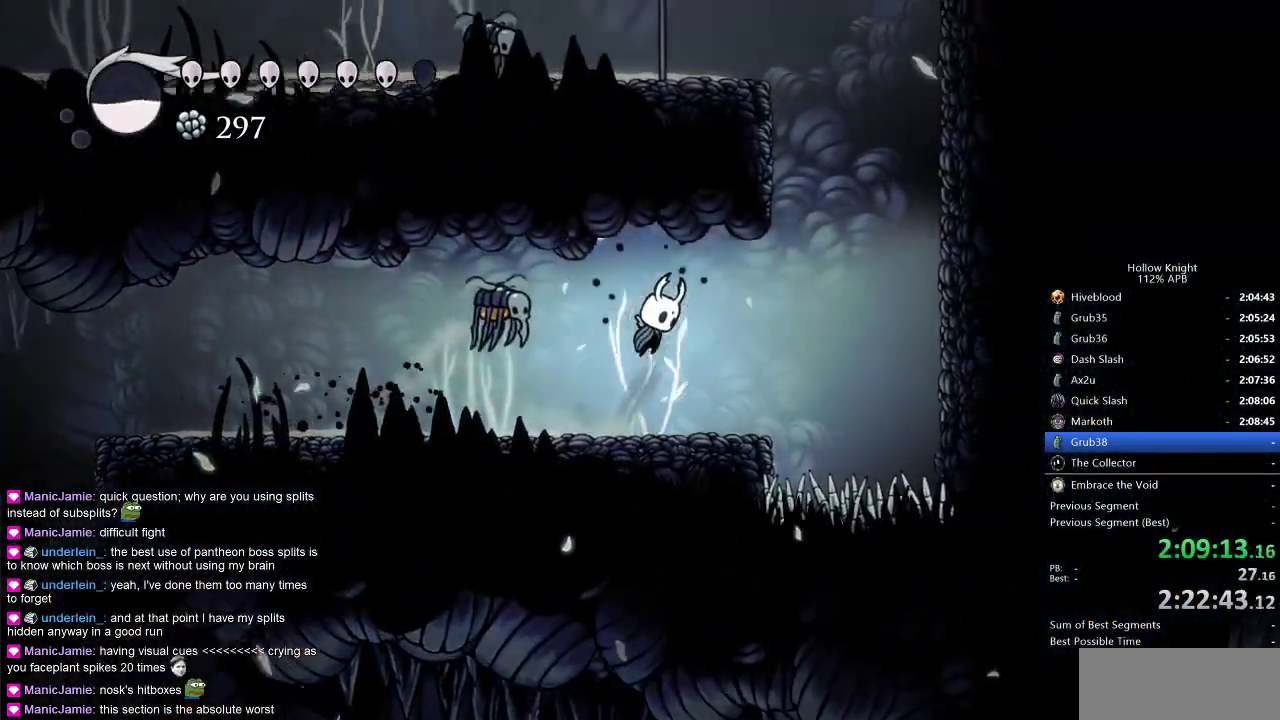
{"keys": ["jump", "right"], "events": [[67, "dash", "down"], [117, "jump", "up"], [450, "dash", "up"], [500, "jump", "down"]]}
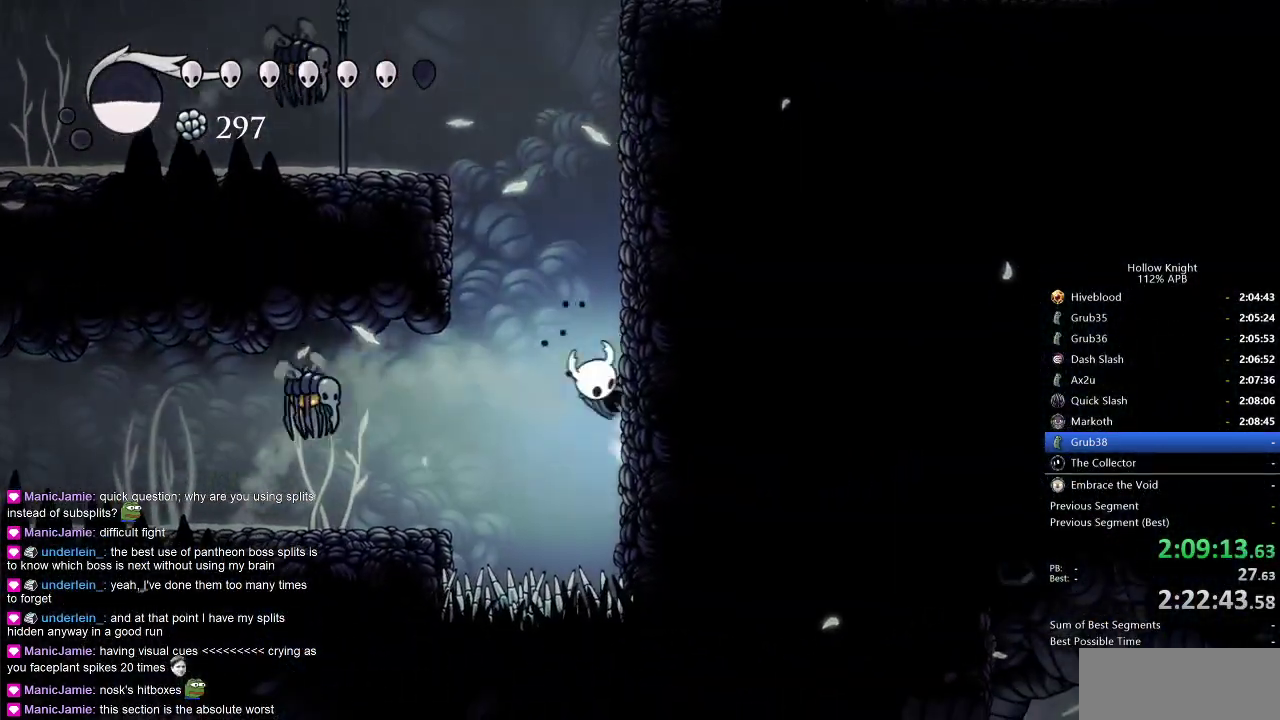
{"keys": ["jump", "right"], "events": [[283, "jump", "up"], [317, "jump", "down"]]}
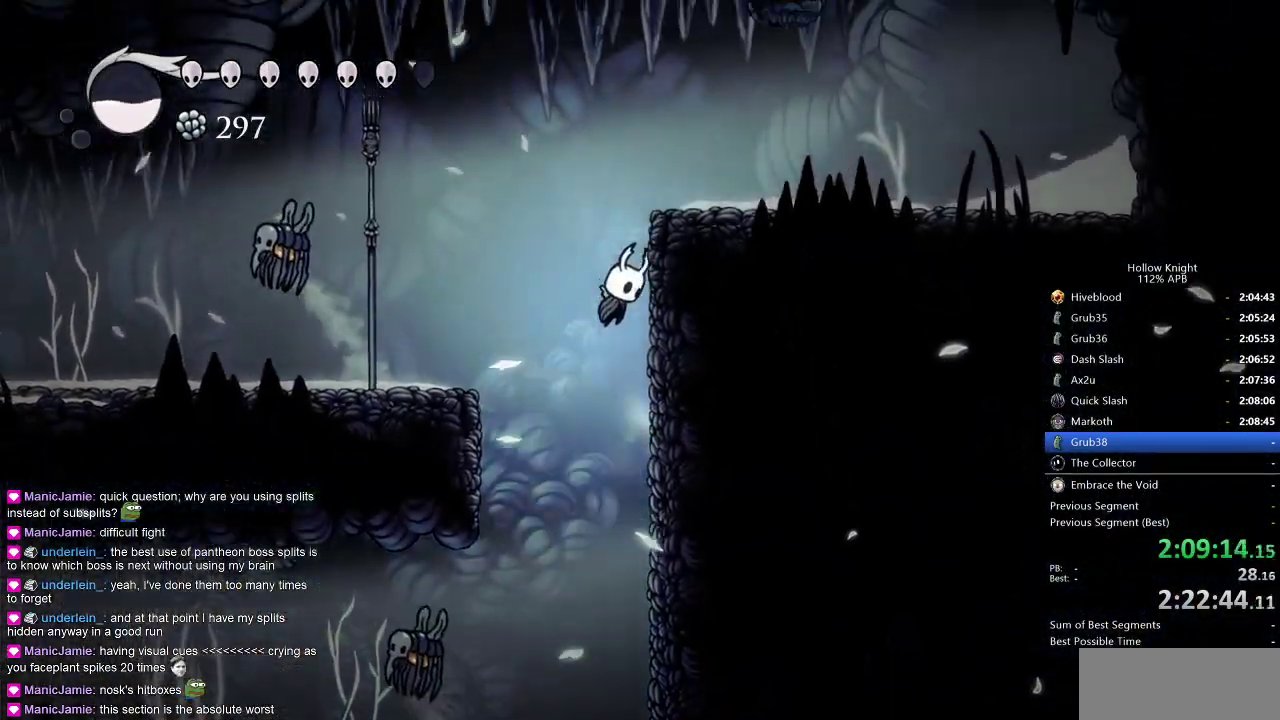
{"keys": ["jump"], "events": [[150, "jump", "up"], [200, "jump", "down"], [383, "right", "up"], [433, "jump", "up"], [483, "jump", "down"]]}
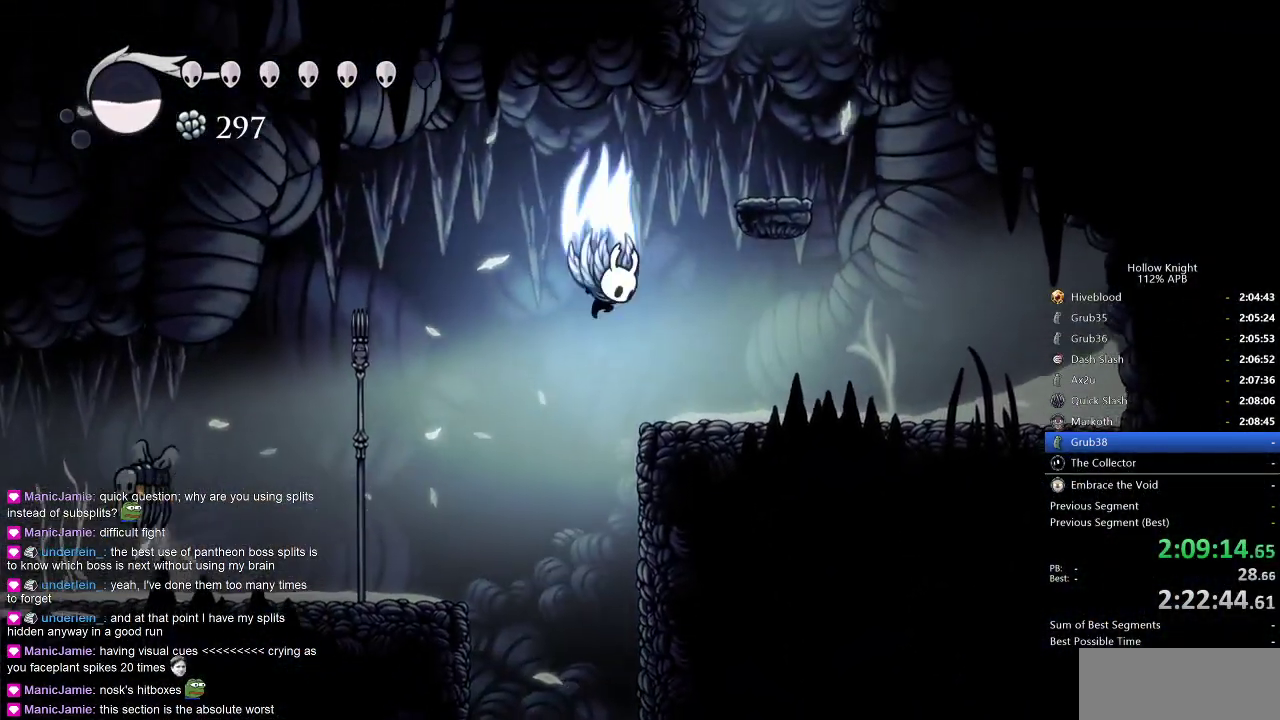
{"keys": ["right"], "events": [[67, "right", "down"], [300, "jump", "up"]]}
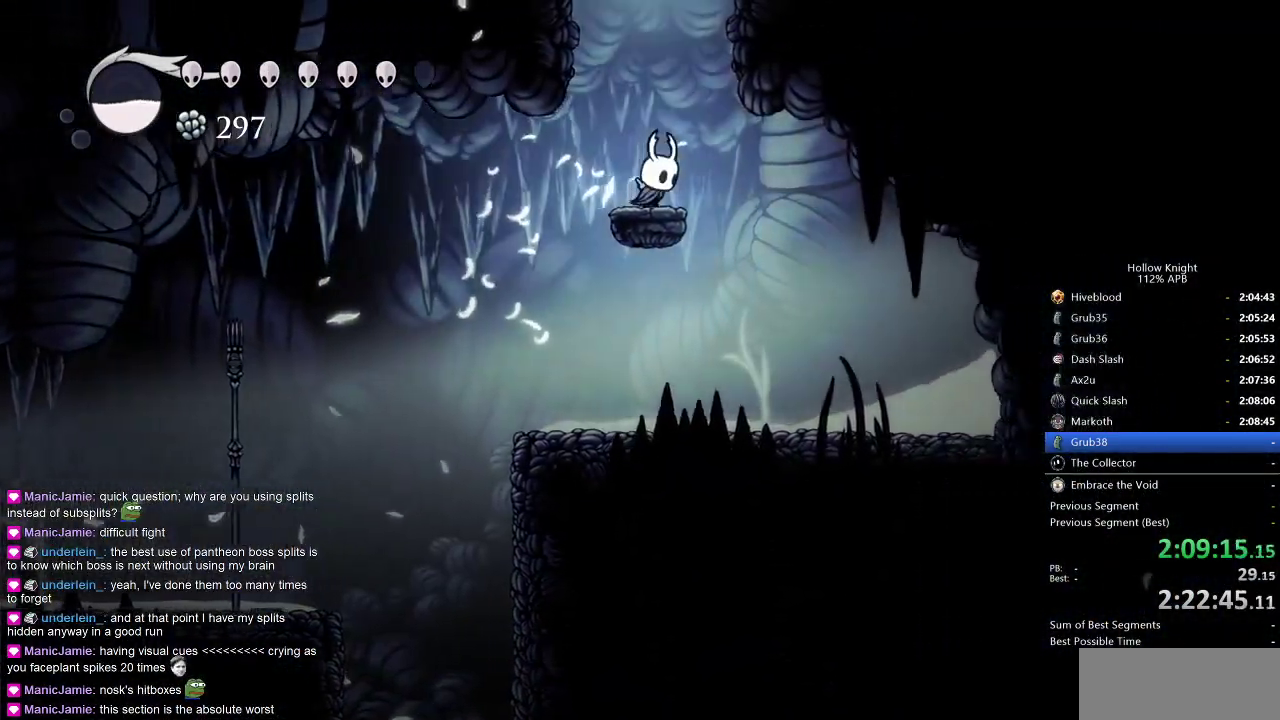
{"keys": ["right"], "events": [[33, "jump", "down"], [33, "right", "up"], [317, "right", "down"], [467, "jump", "up"]]}
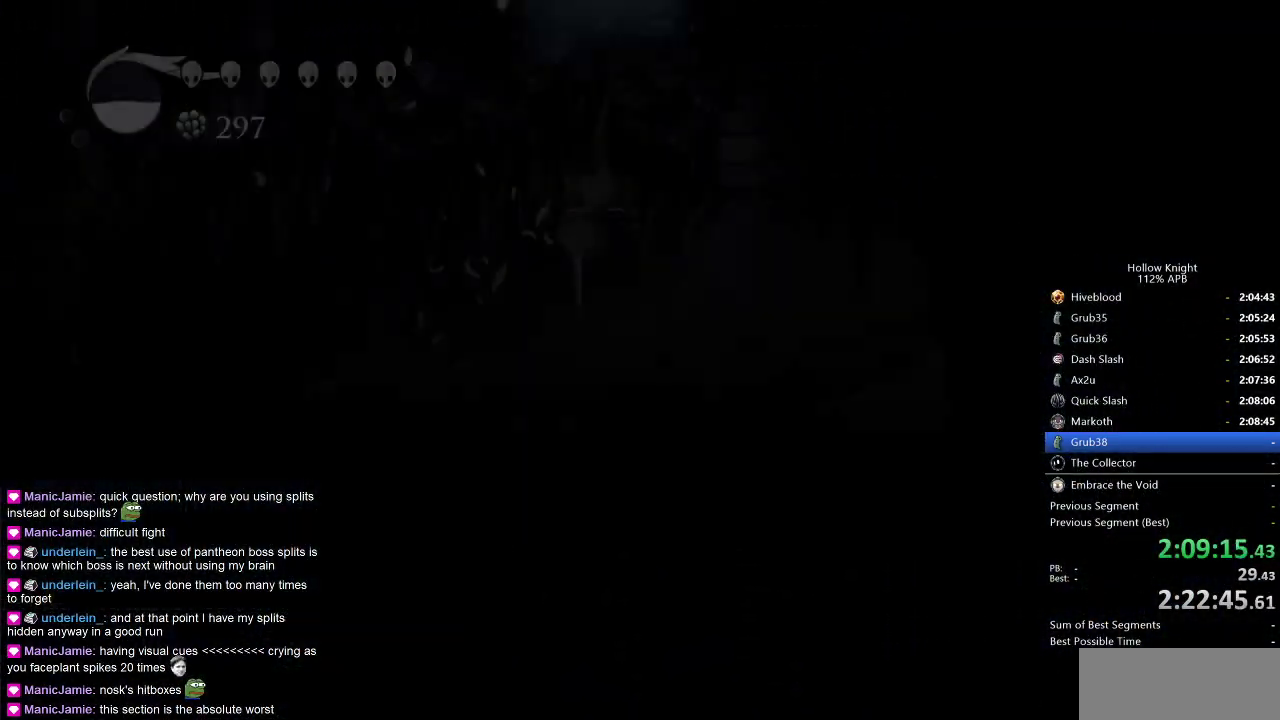
{"keys": [], "events": [[150, "right", "up"]]}
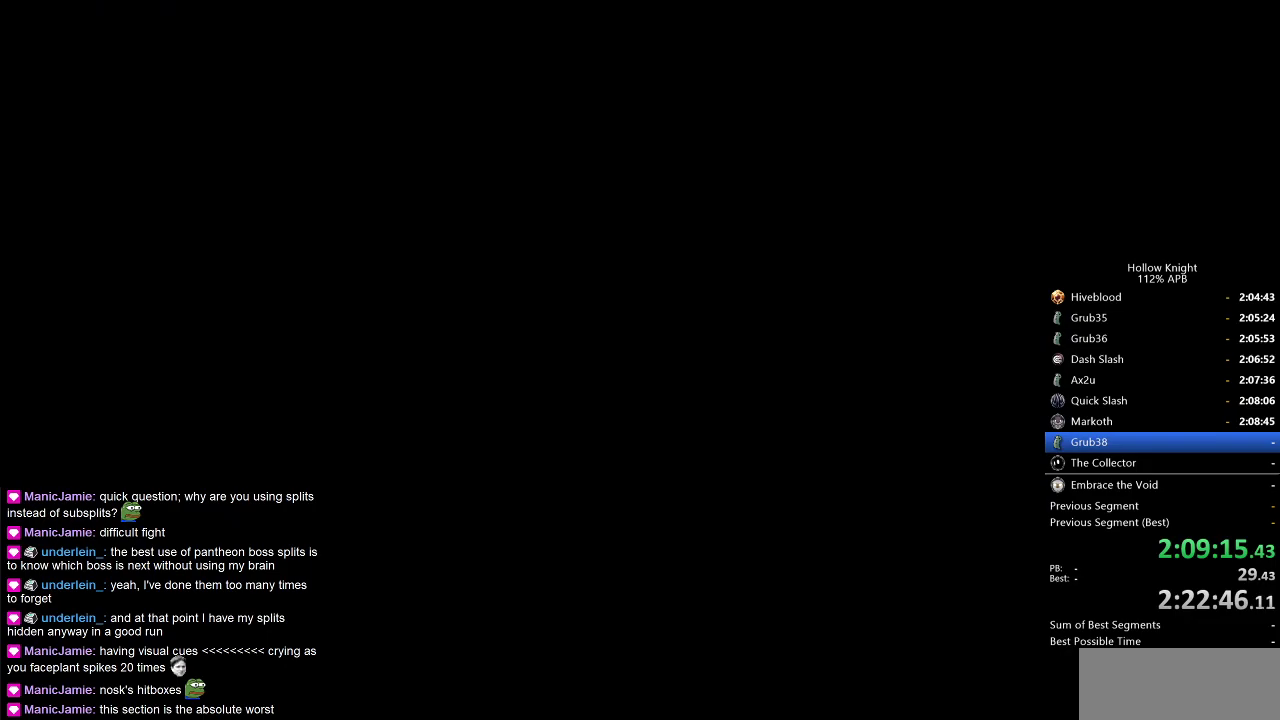
{"keys": [], "events": []}
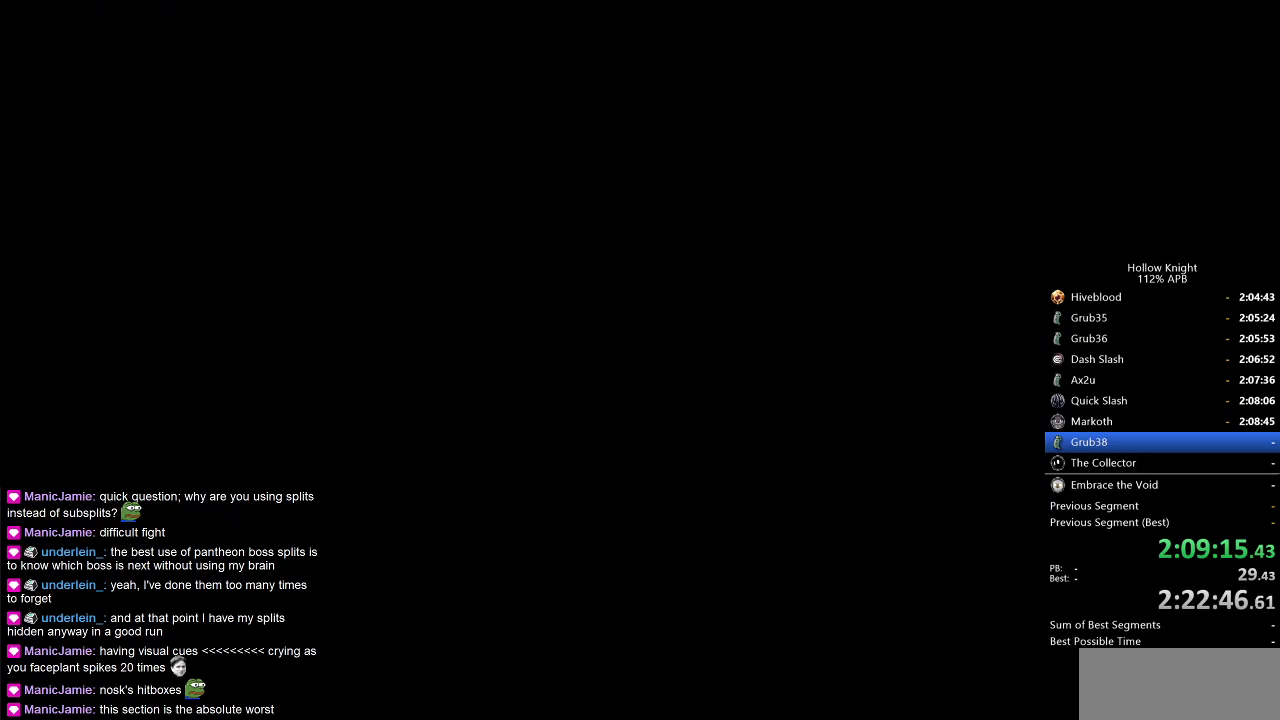
{"keys": [], "events": []}
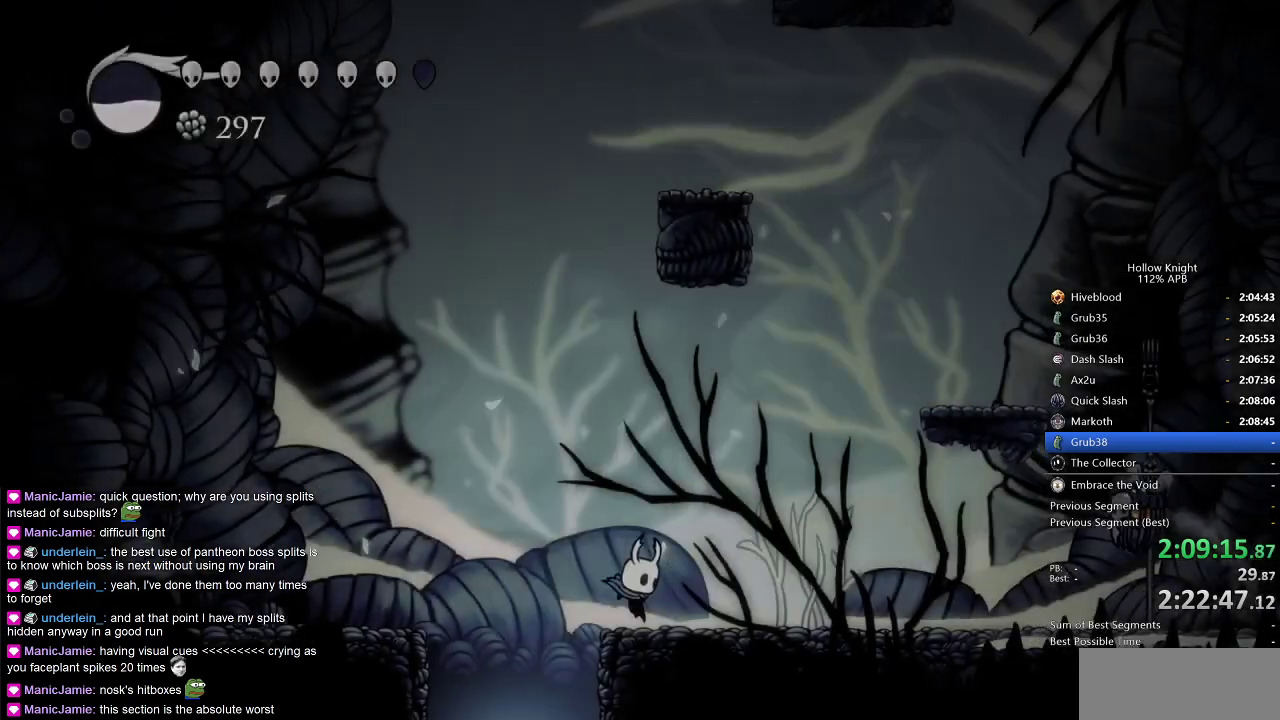
{"keys": ["cdash"], "events": [[100, "cdash", "down"]]}
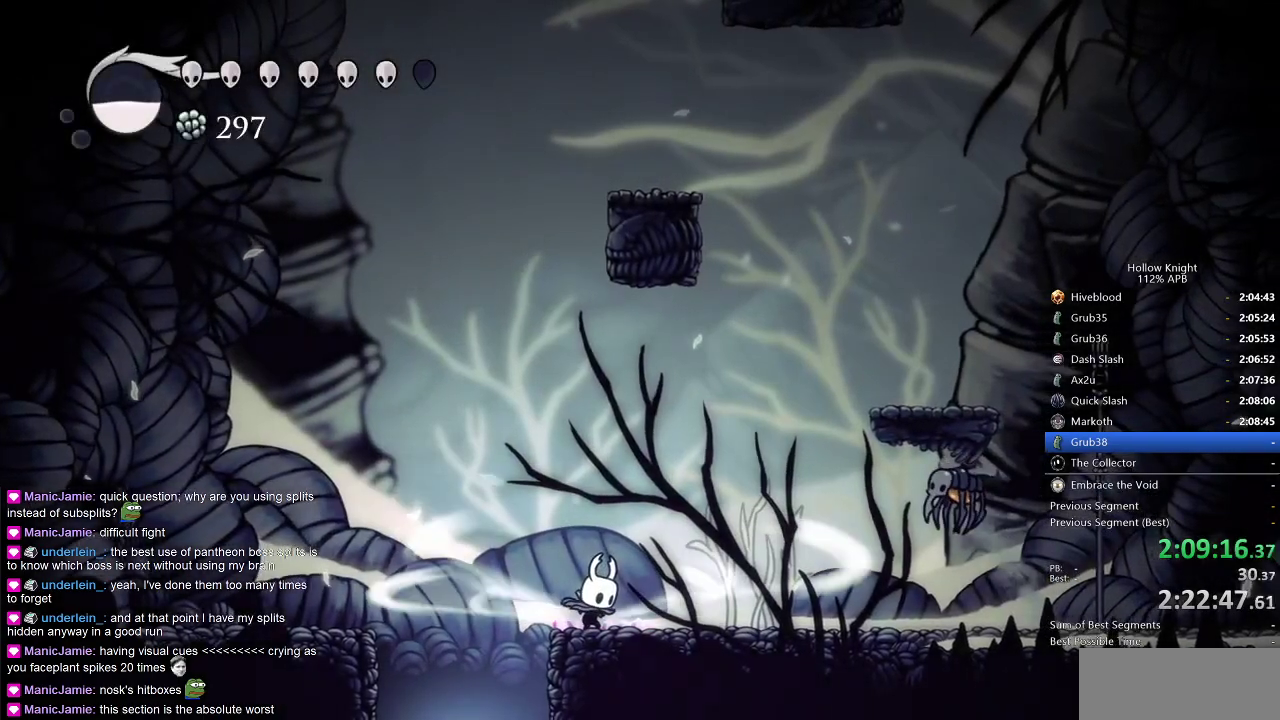
{"keys": [], "events": [[483, "cdash", "up"]]}
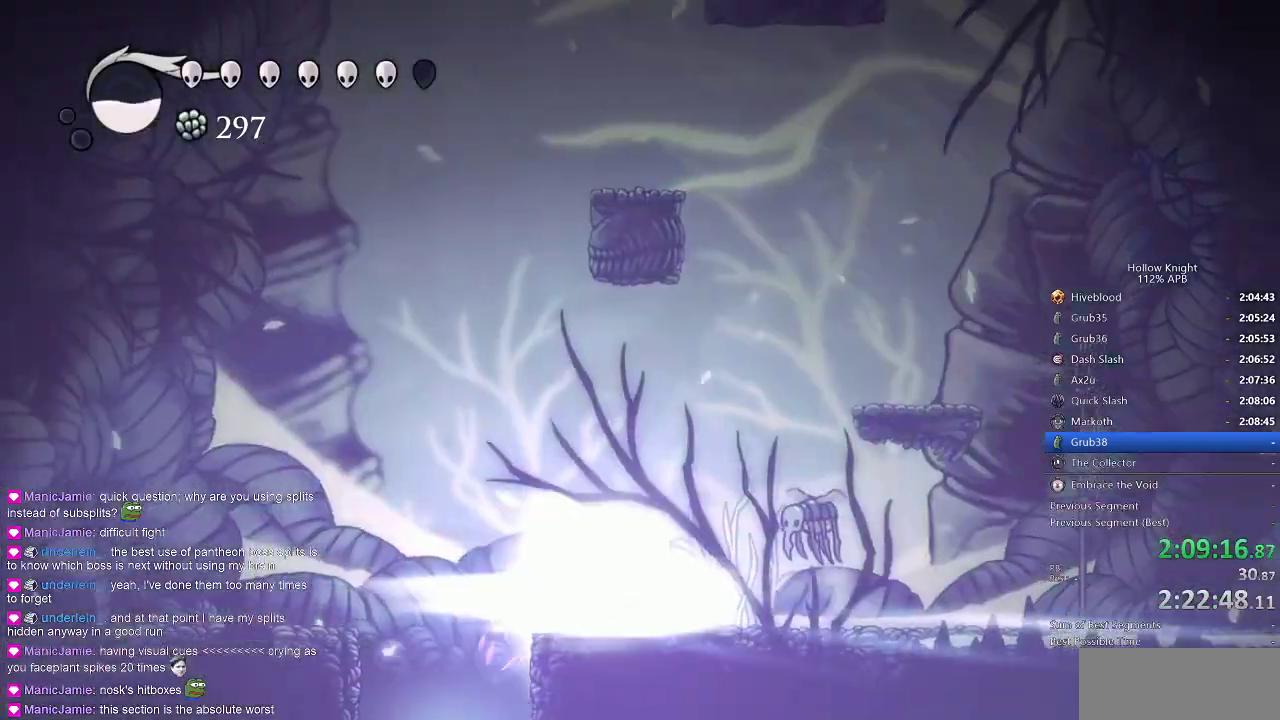
{"keys": ["right"], "events": [[367, "right", "down"]]}
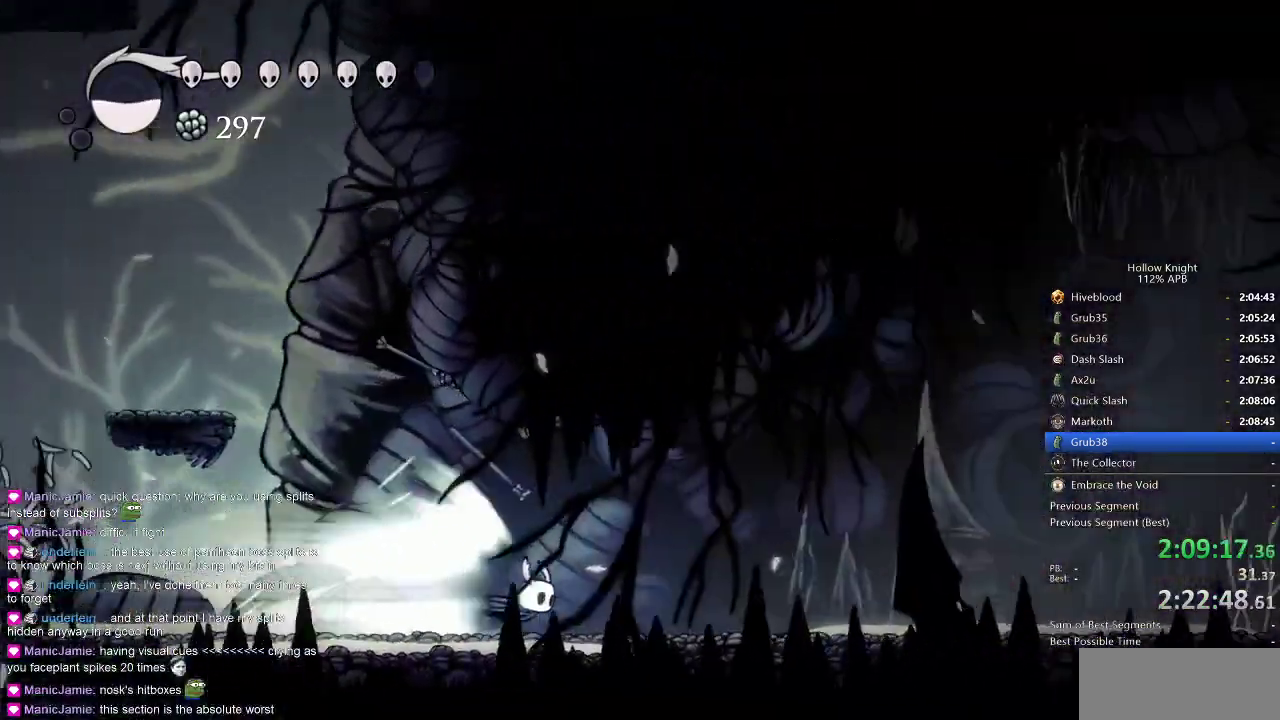
{"keys": ["right"], "events": []}
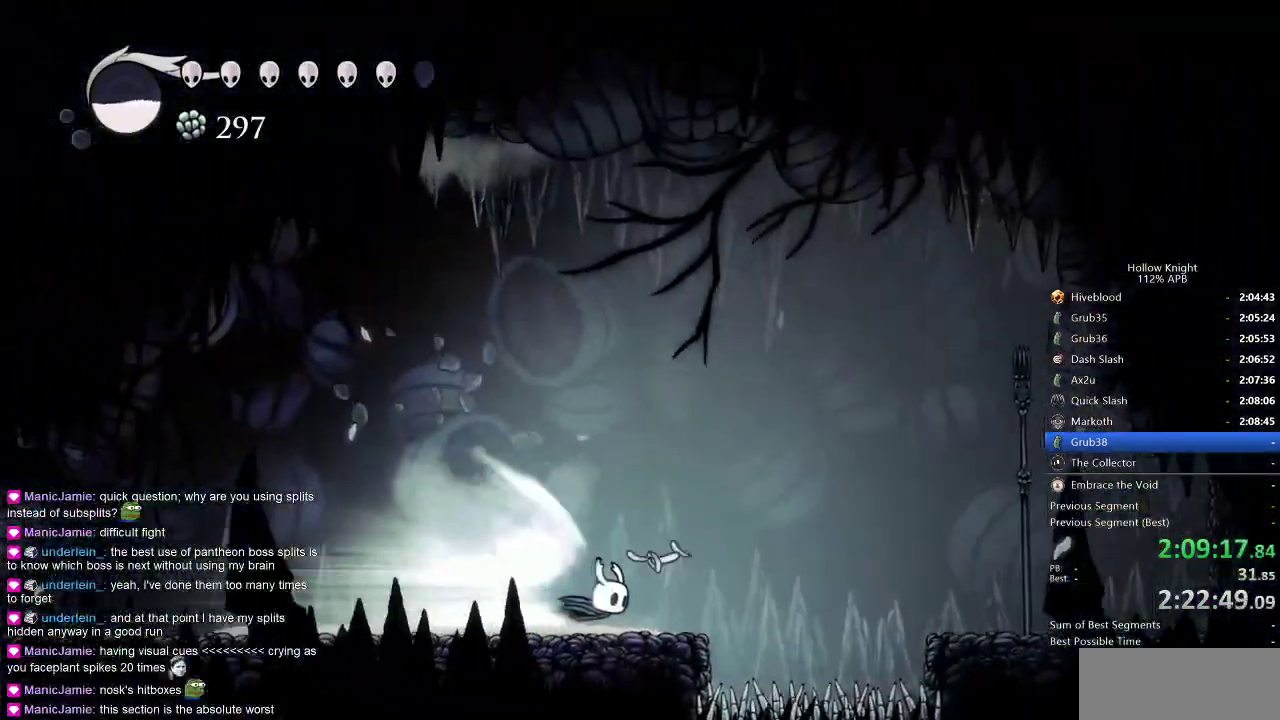
{"keys": ["right"], "events": [[217, "cdash", "down"], [300, "cdash", "up"]]}
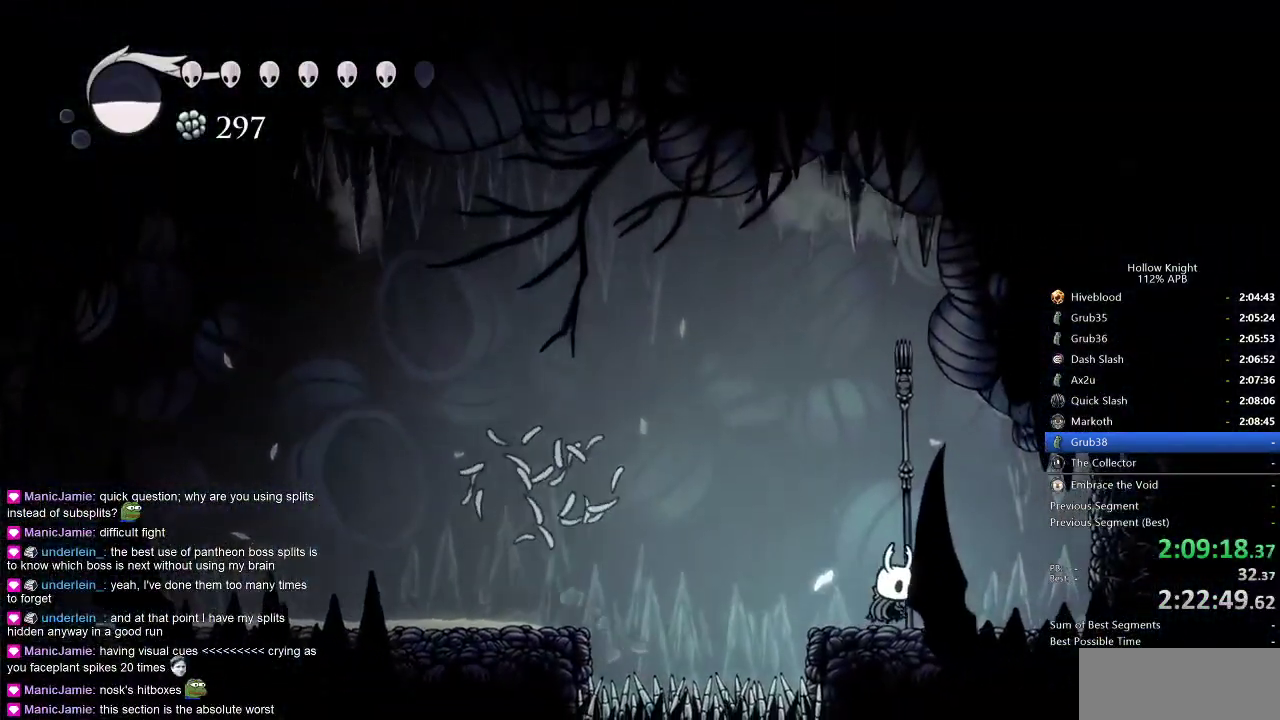
{"keys": ["right"], "events": [[317, "spell", "down"], [417, "spell", "up"]]}
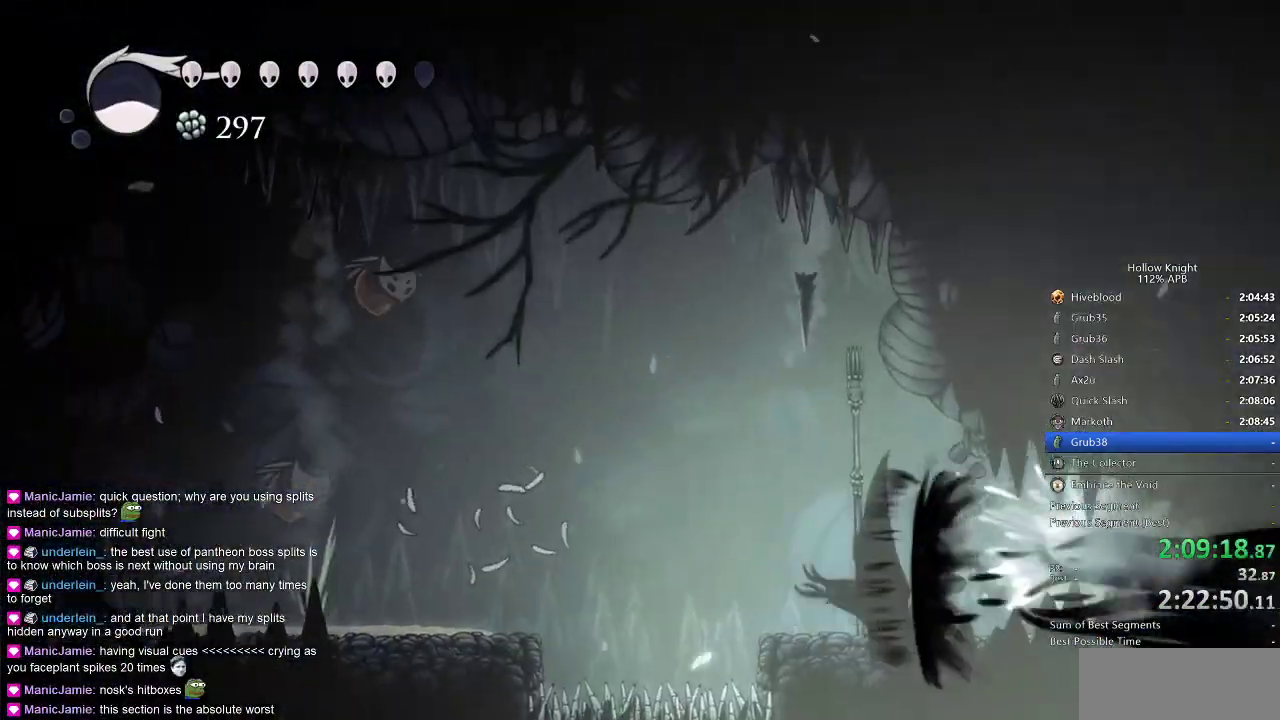
{"keys": ["right"], "events": [[250, "dash", "down"], [350, "dash", "up"]]}
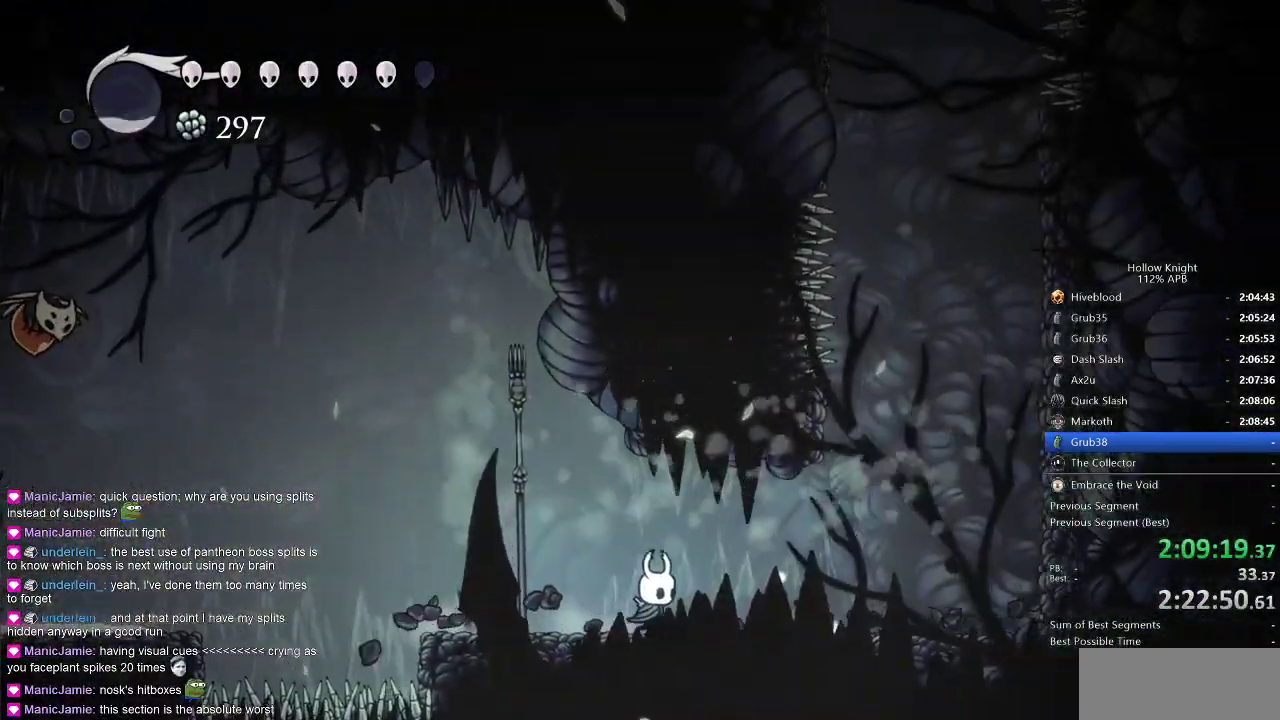
{"keys": ["right"], "events": []}
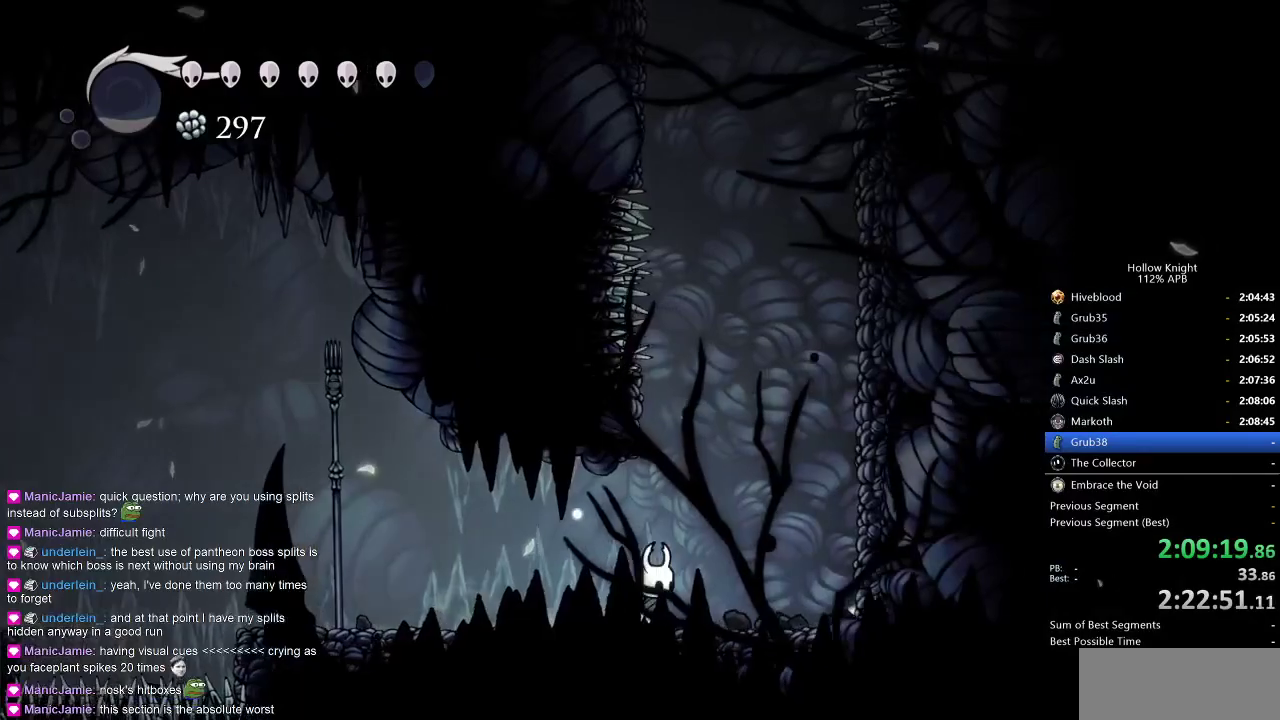
{"keys": ["down", "jump", "left"], "events": [[33, "jump", "down"], [283, "jump", "up"], [283, "right", "up"], [317, "jump", "down"], [417, "down", "down"], [500, "left", "down"]]}
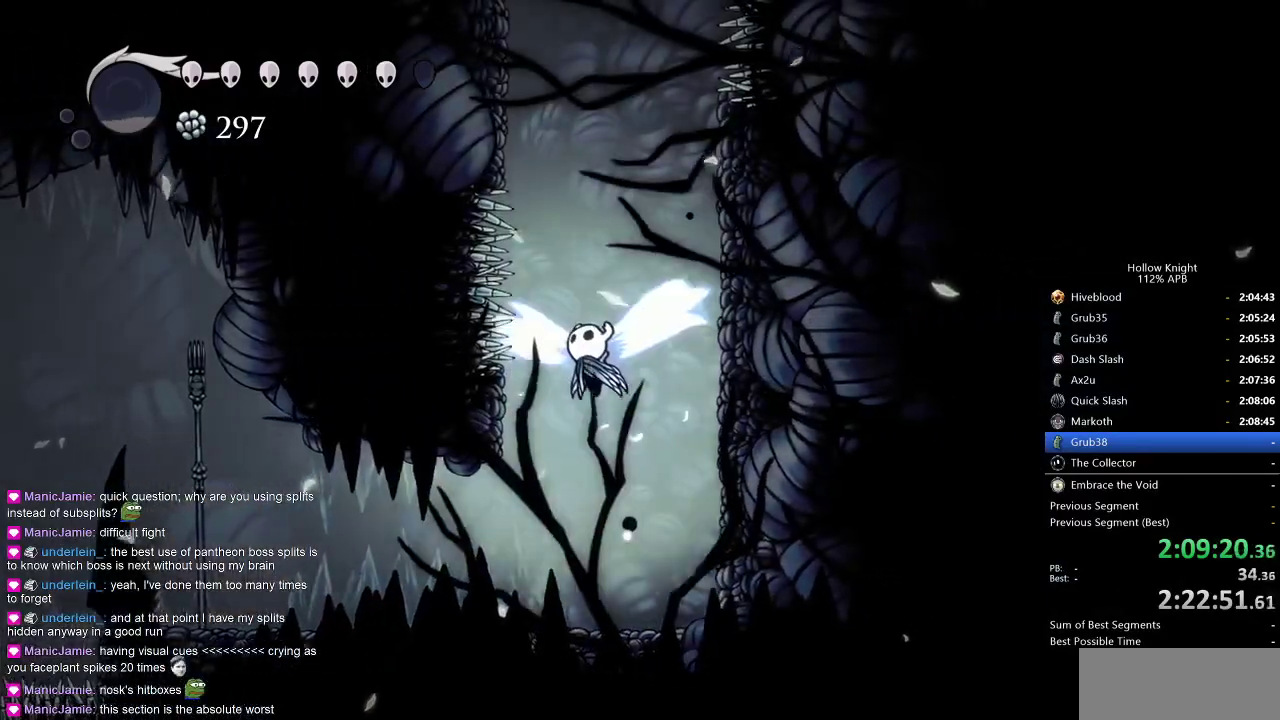
{"keys": ["jump"], "events": [[100, "left", "up"], [150, "nail", "down"], [283, "jump", "up"], [333, "nail", "up"], [433, "down", "up"], [433, "jump", "down"]]}
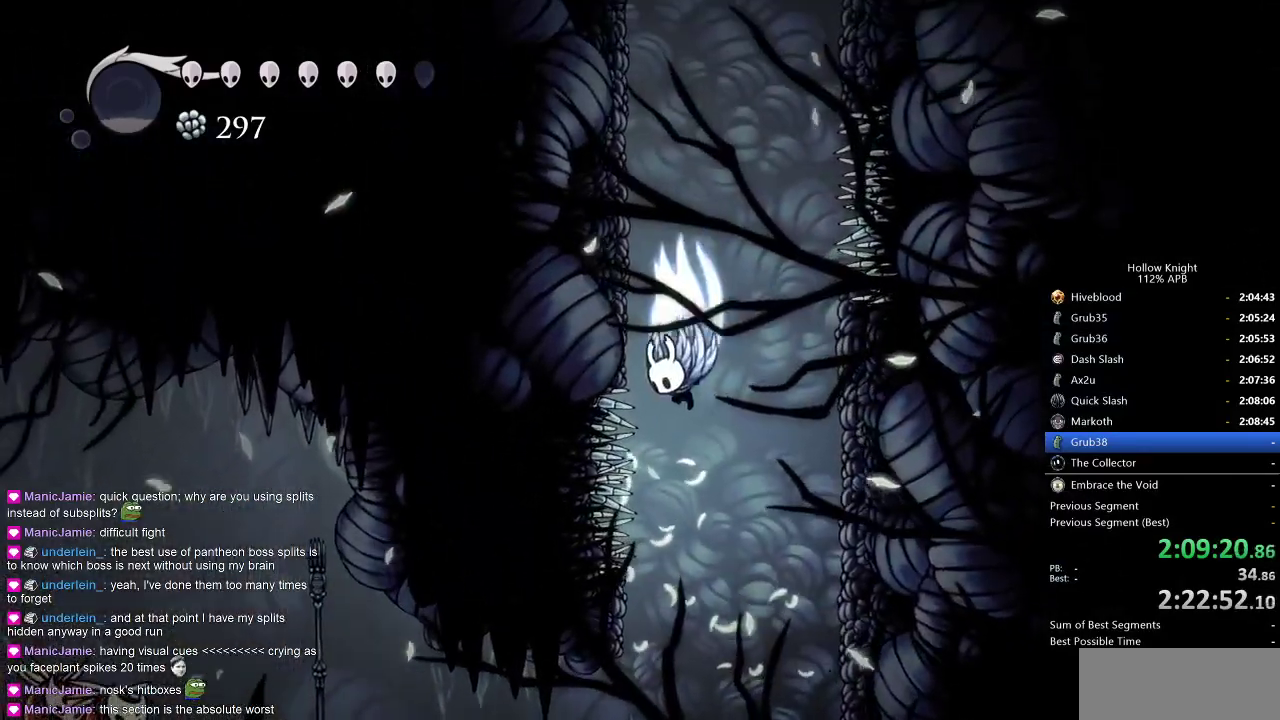
{"keys": ["jump", "left"], "events": [[67, "left", "down"], [267, "jump", "up"], [300, "jump", "down"]]}
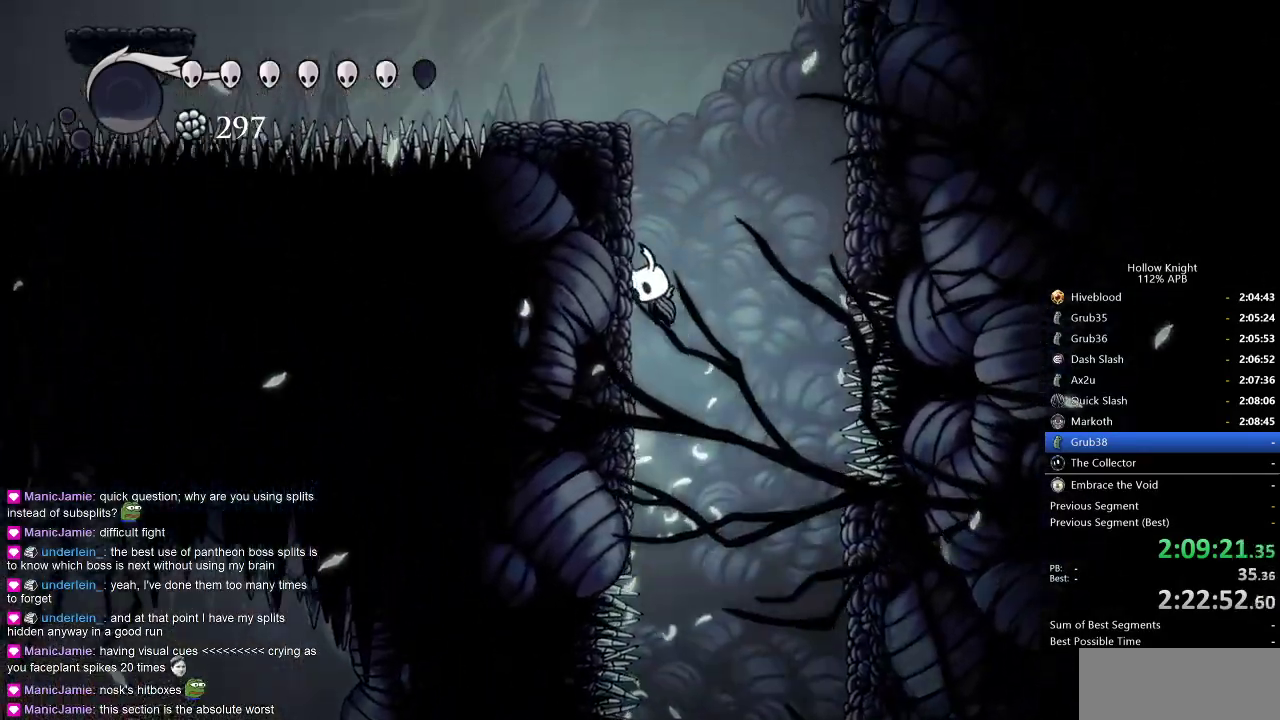
{"keys": ["dash", "jump", "left"], "events": [[83, "jump", "up"], [133, "jump", "down"], [500, "dash", "down"]]}
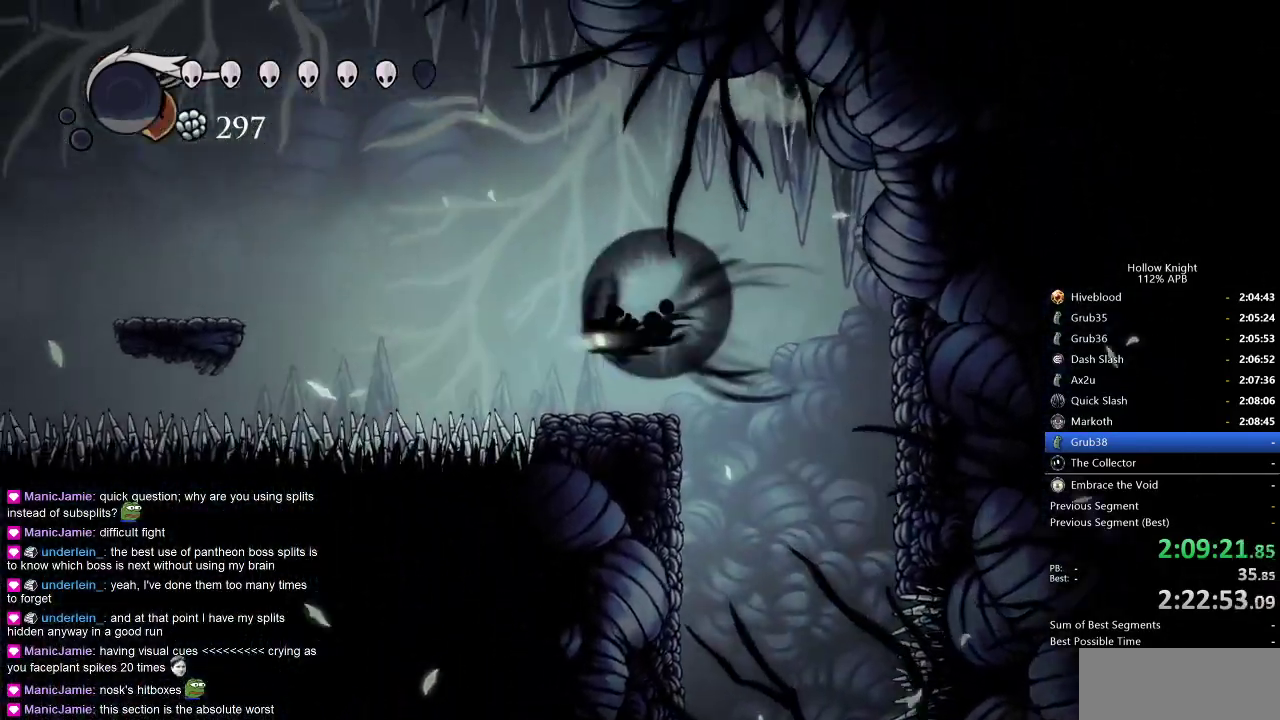
{"keys": ["left", "nail"], "events": [[50, "jump", "up"], [100, "dash", "up"], [250, "down", "down"], [333, "nail", "down"], [383, "down", "up"]]}
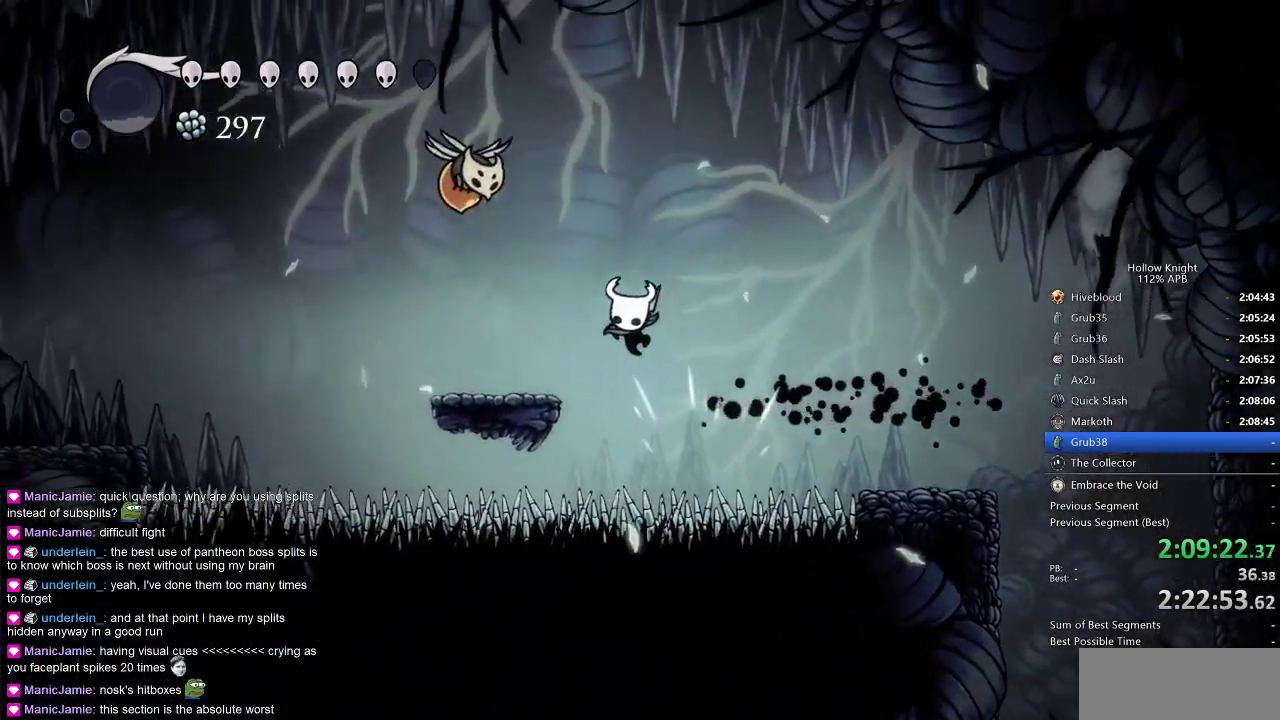
{"keys": ["left"], "events": [[67, "nail", "up"], [117, "dash", "down"], [267, "dash", "up"]]}